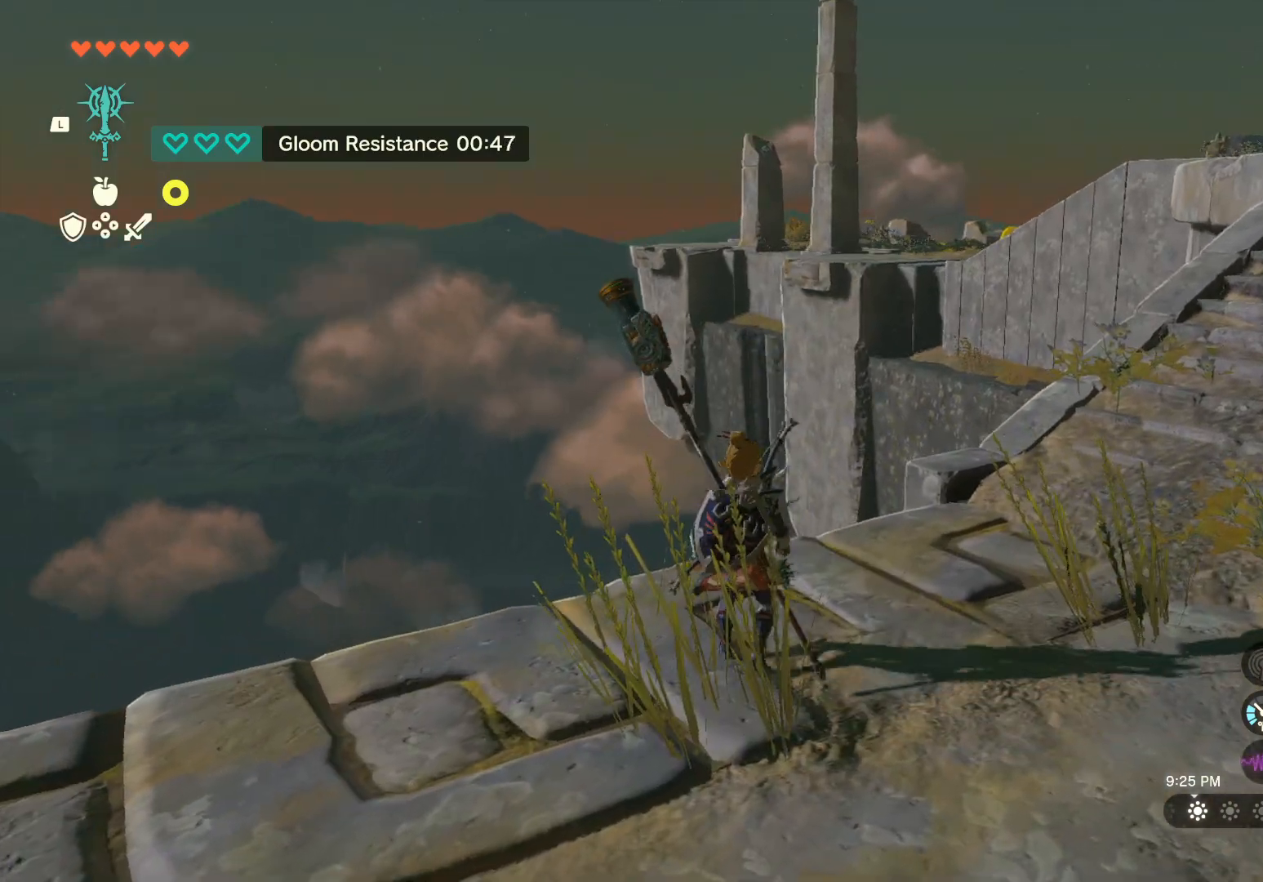
Gameplay with a controller (Nintendo layout); each line is a JSON object with the inputs held at the frame after it. "events" lists button and stick changes between this image and that frame as [ms after this image, input, new state], when the widget could be followed in between. Not read: L2 L3 R2 R3.
{"buttons": [], "left_stick": "center", "right_stick": "center", "events": [[100, "START", "down"], [217, "START", "up"]]}
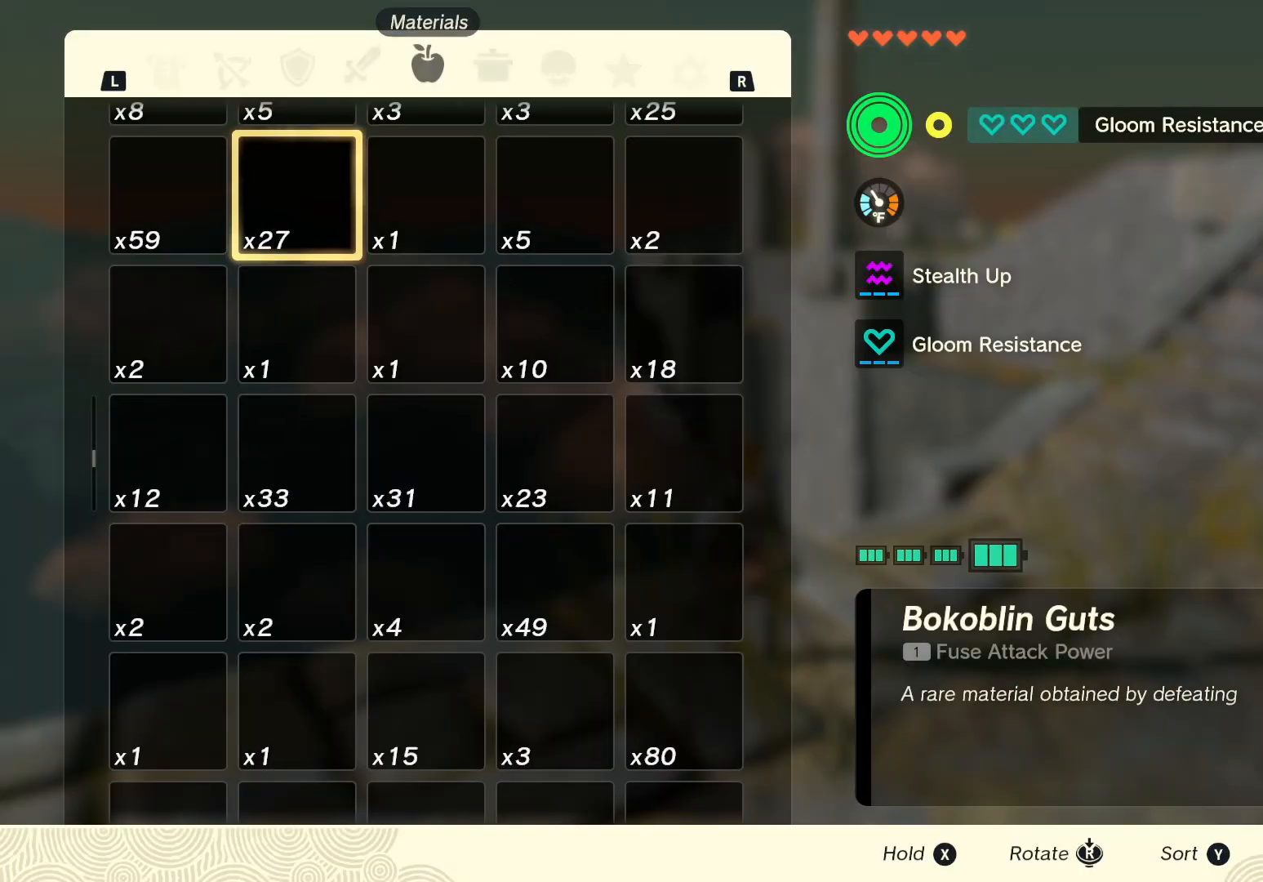
{"buttons": [], "left_stick": "center", "right_stick": "center", "events": []}
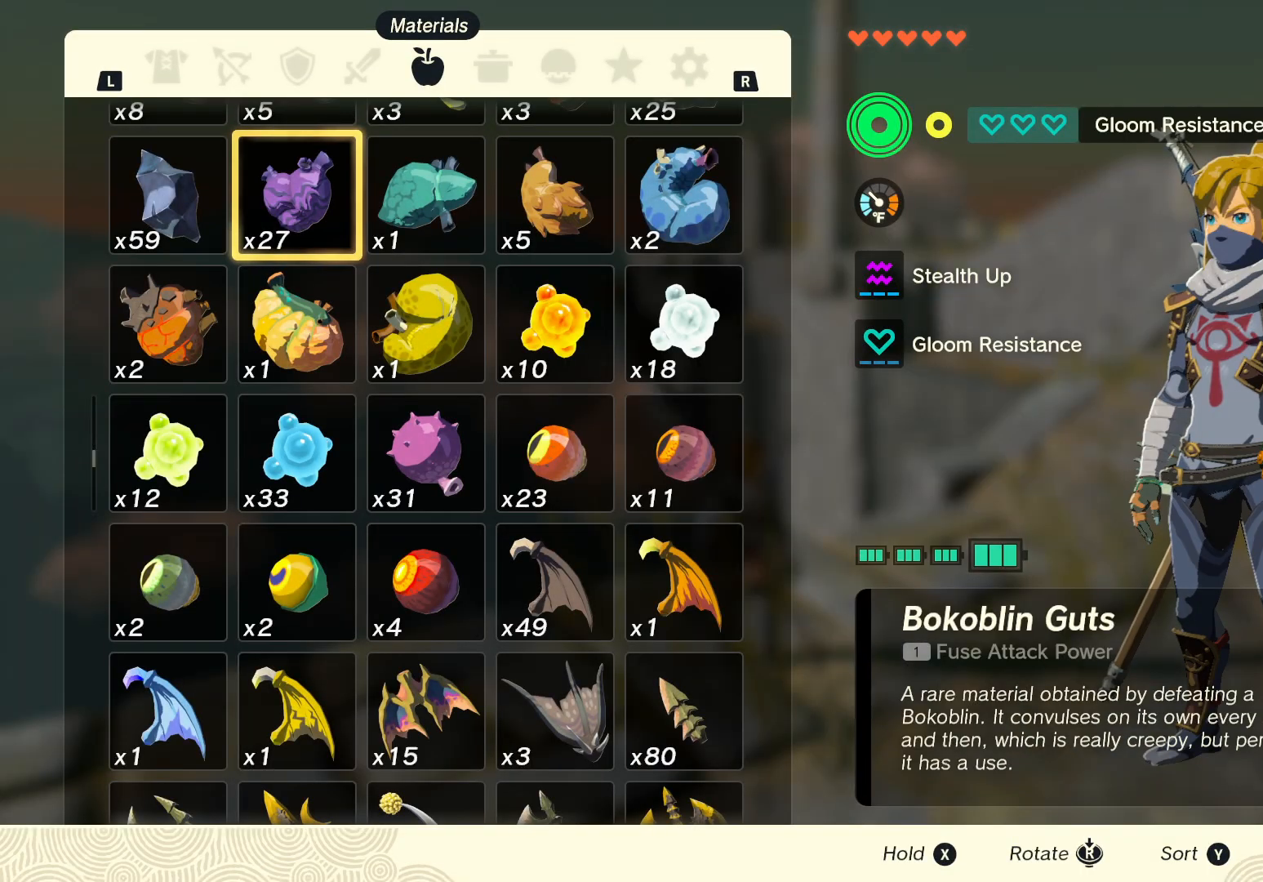
{"buttons": [], "left_stick": "center", "right_stick": "center", "events": []}
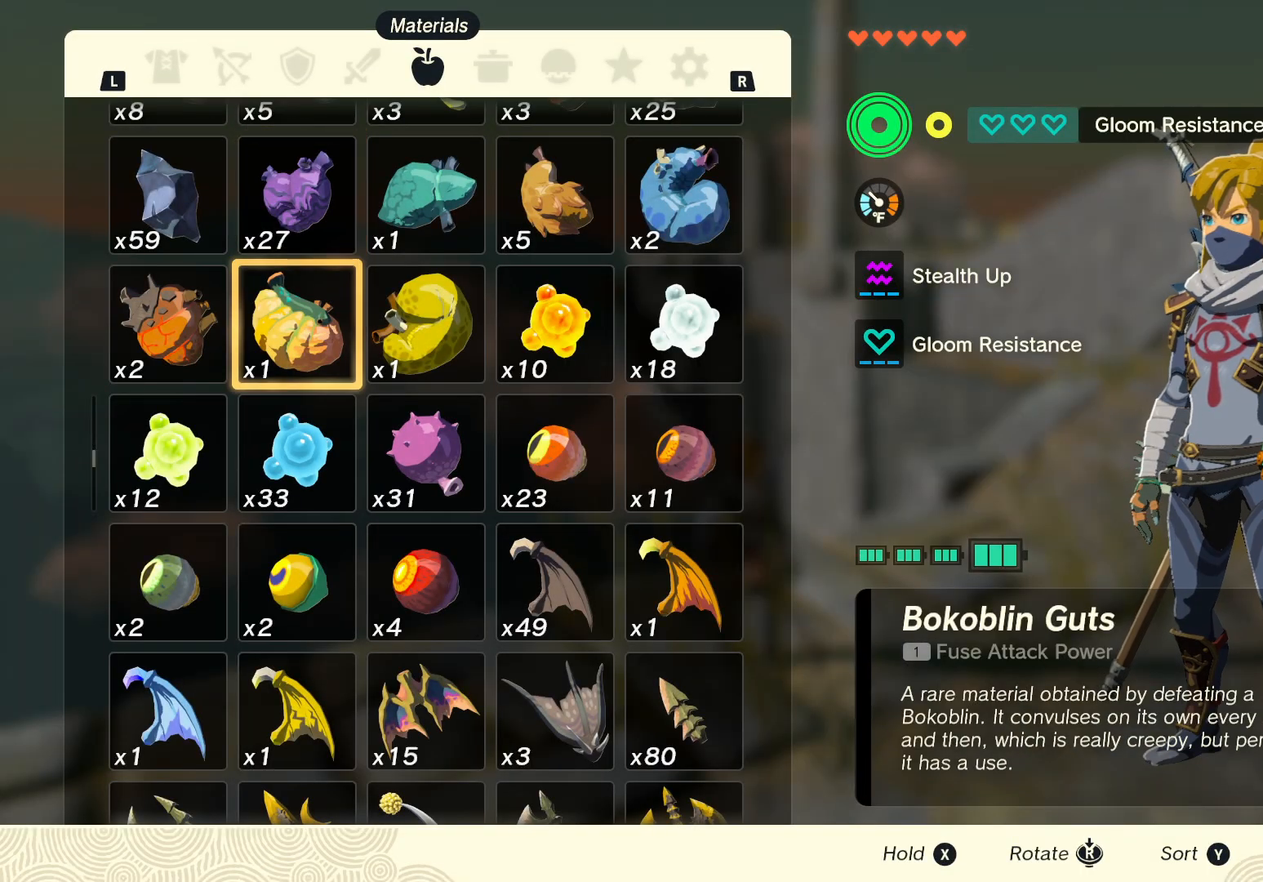
{"buttons": ["L1"], "left_stick": "center", "right_stick": "center", "events": [[50, "L1", "down"]]}
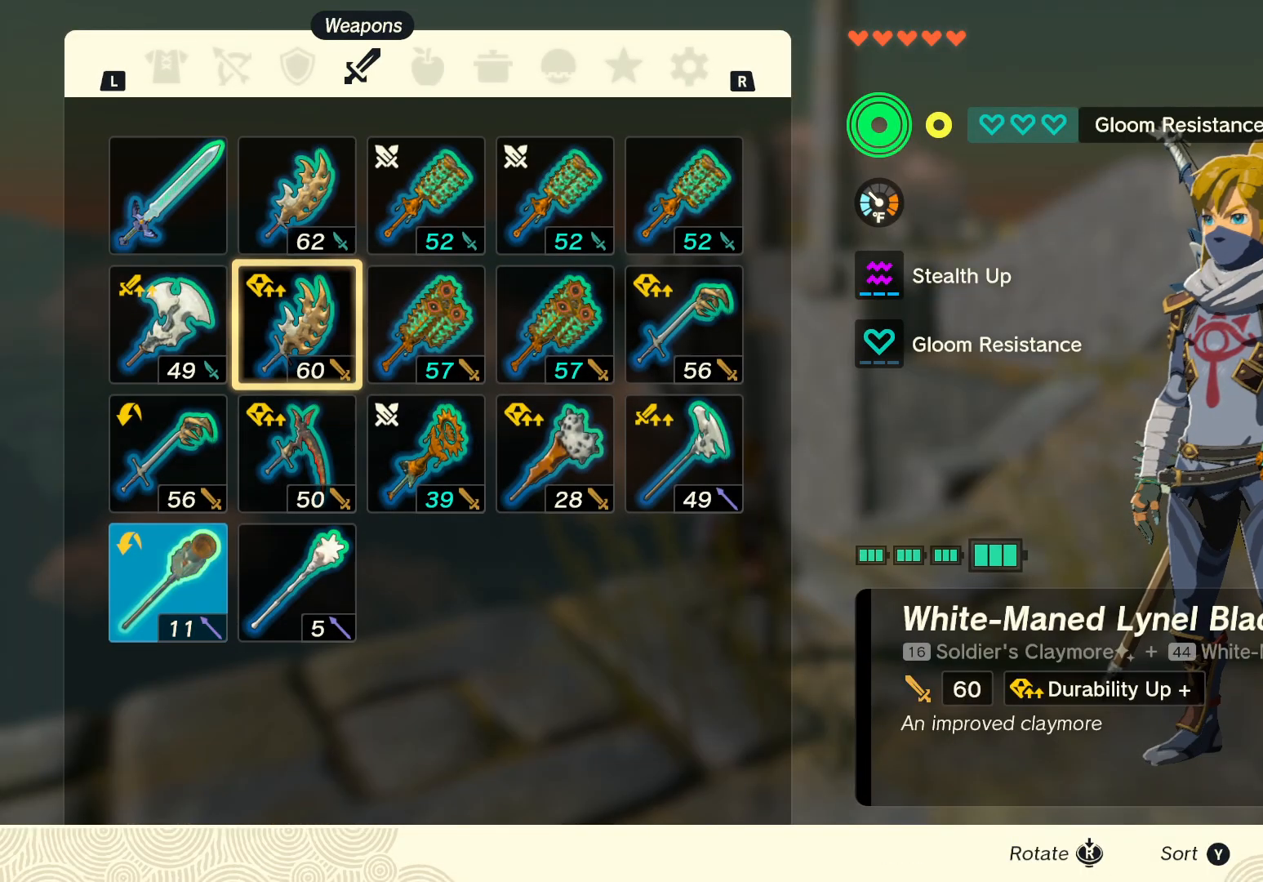
{"buttons": [], "left_stick": "center", "right_stick": "center", "events": [[200, "L1", "up"]]}
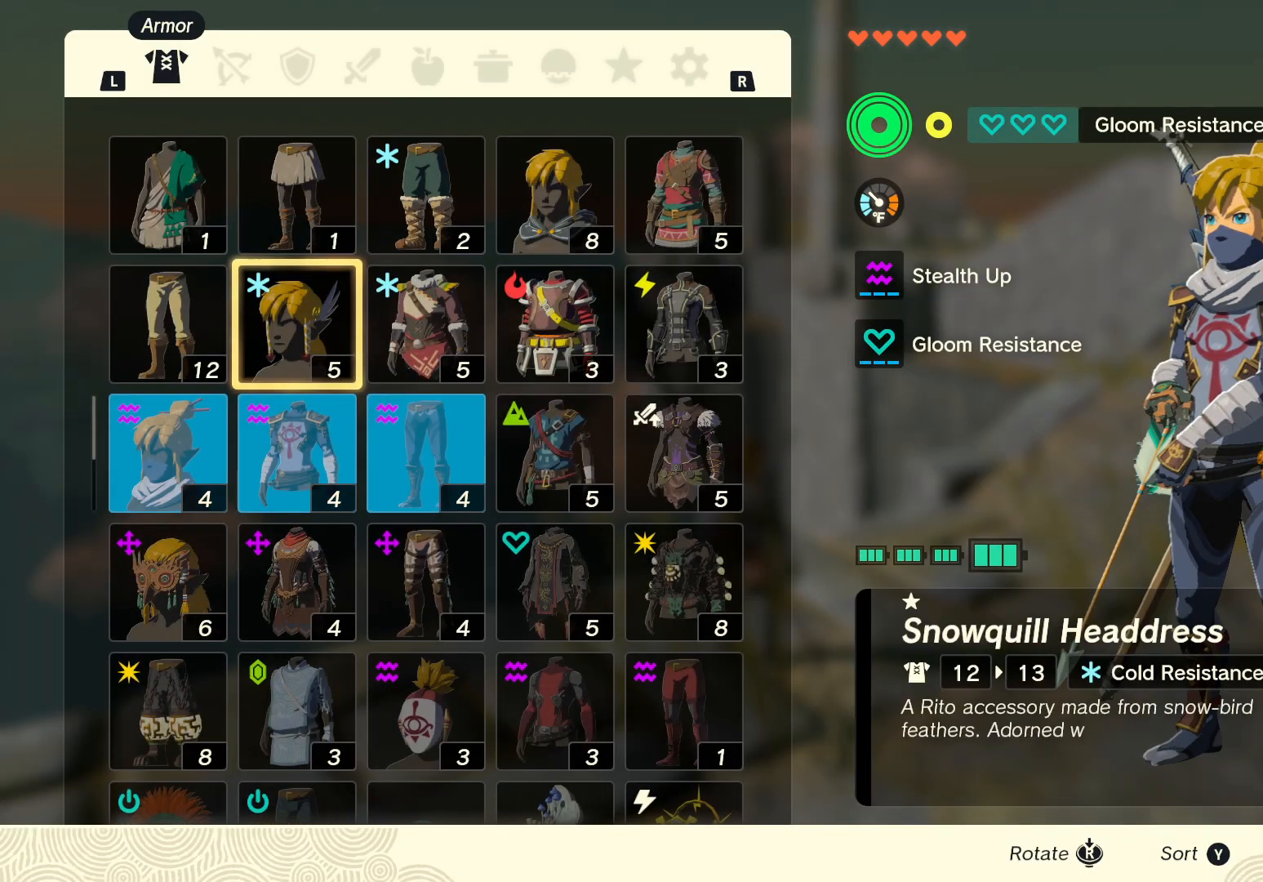
{"buttons": [], "left_stick": "center", "right_stick": "center", "events": []}
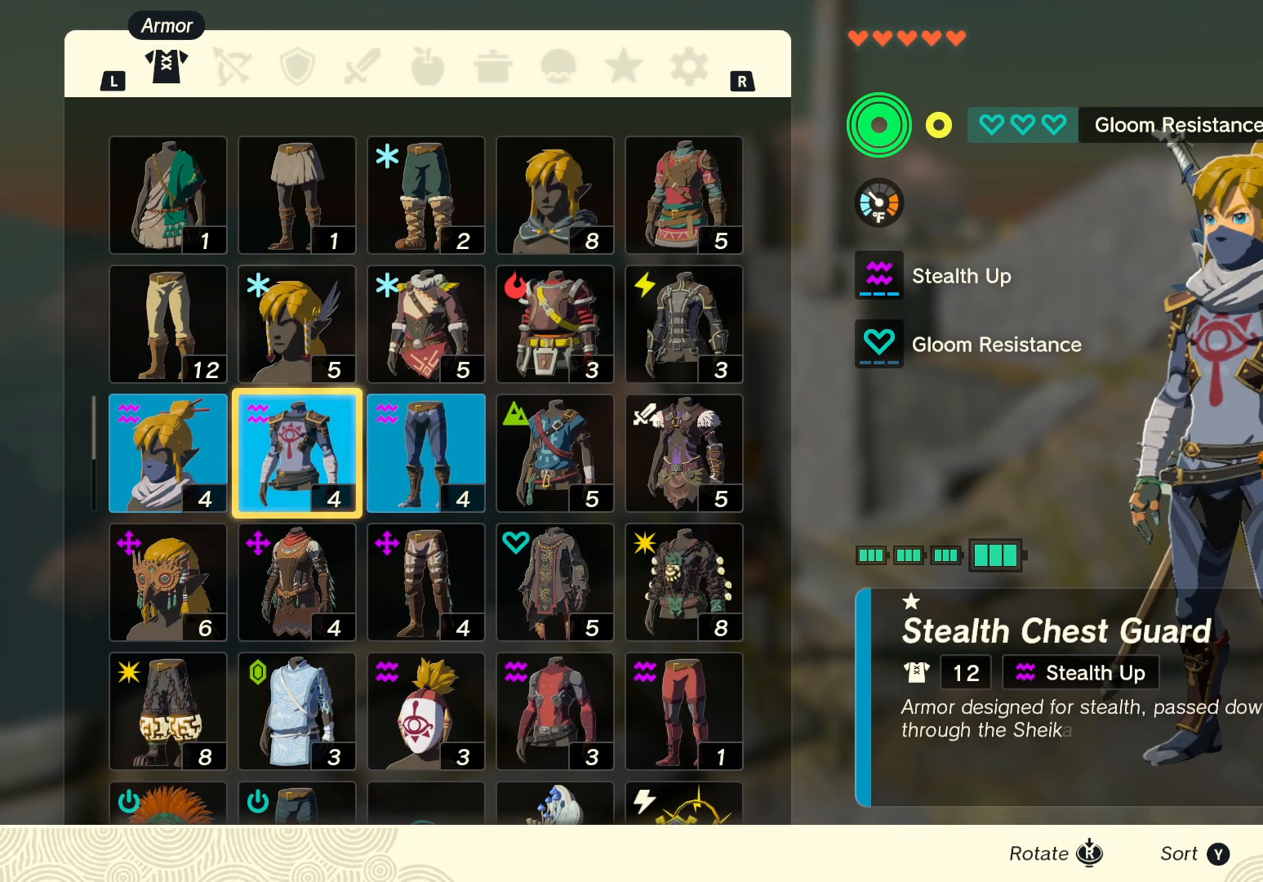
{"buttons": [], "left_stick": "center", "right_stick": "center", "events": [[200, "A", "down"], [283, "A", "up"], [350, "A", "down"], [450, "A", "up"]]}
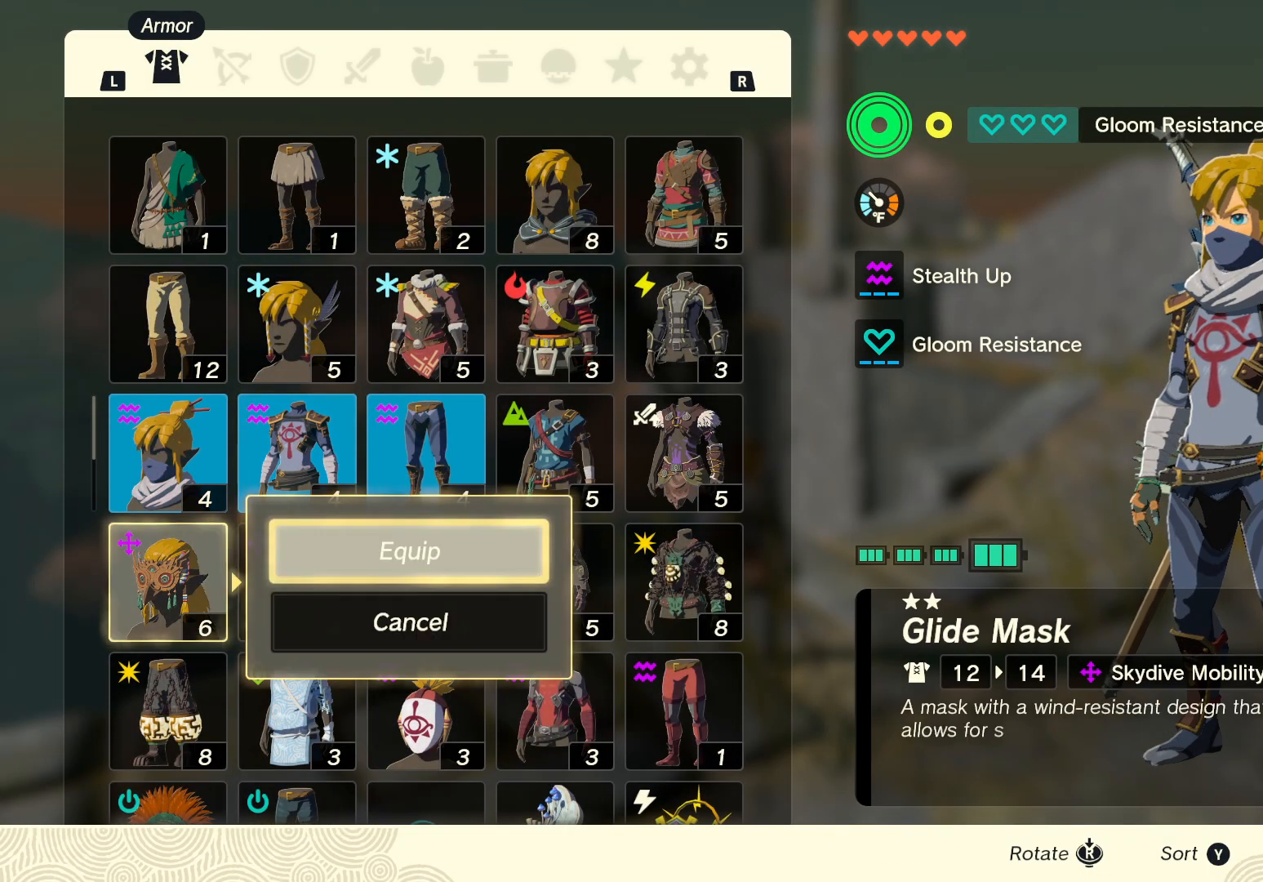
{"buttons": ["DPAD_RIGHT"], "left_stick": "center", "right_stick": "center", "events": [[33, "DPAD_RIGHT", "down"], [117, "A", "down"], [133, "DPAD_RIGHT", "up"], [233, "A", "up"], [283, "A", "down"], [383, "A", "up"], [400, "DPAD_RIGHT", "down"]]}
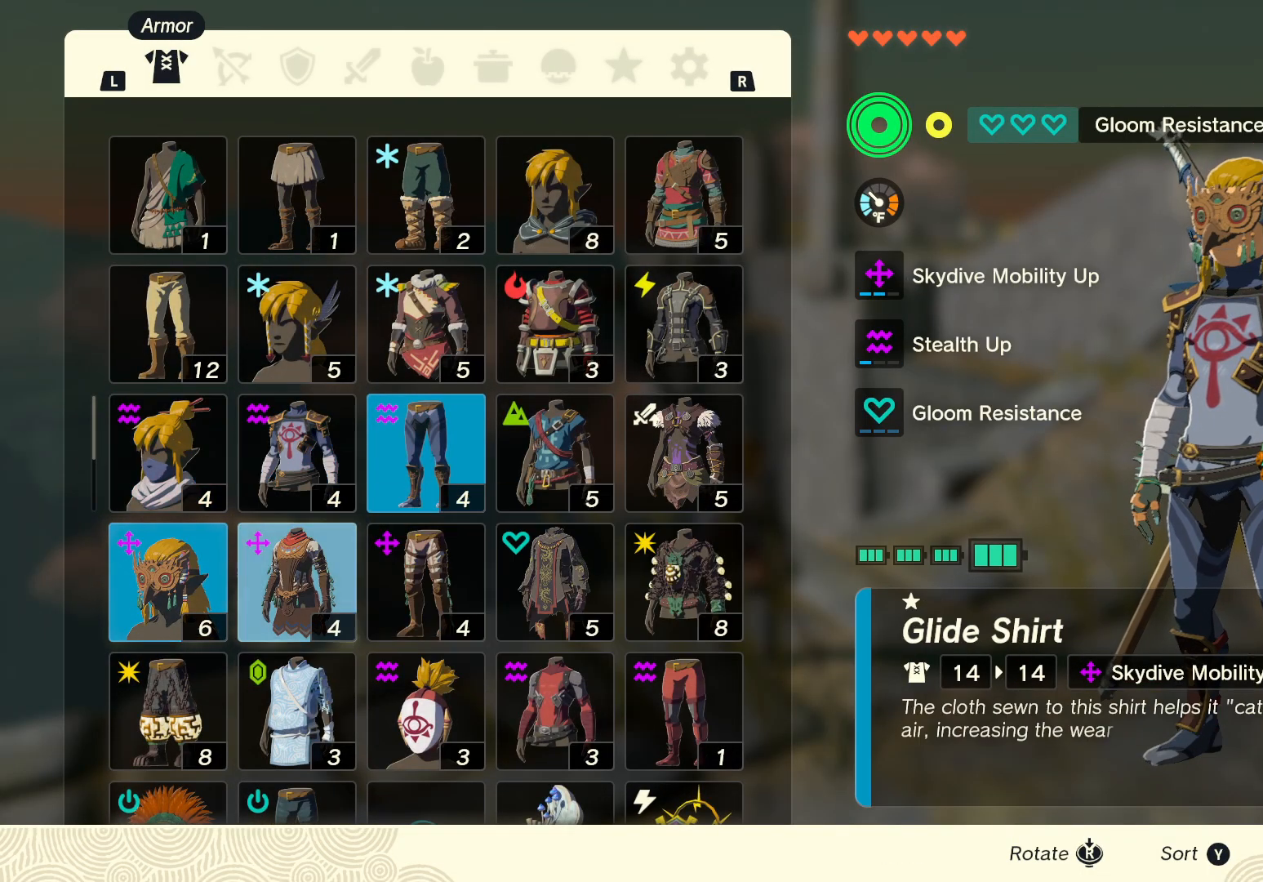
{"buttons": [], "left_stick": "center", "right_stick": "center", "events": [[17, "DPAD_RIGHT", "up"], [33, "A", "down"], [117, "A", "up"], [233, "A", "down"], [367, "A", "up"]]}
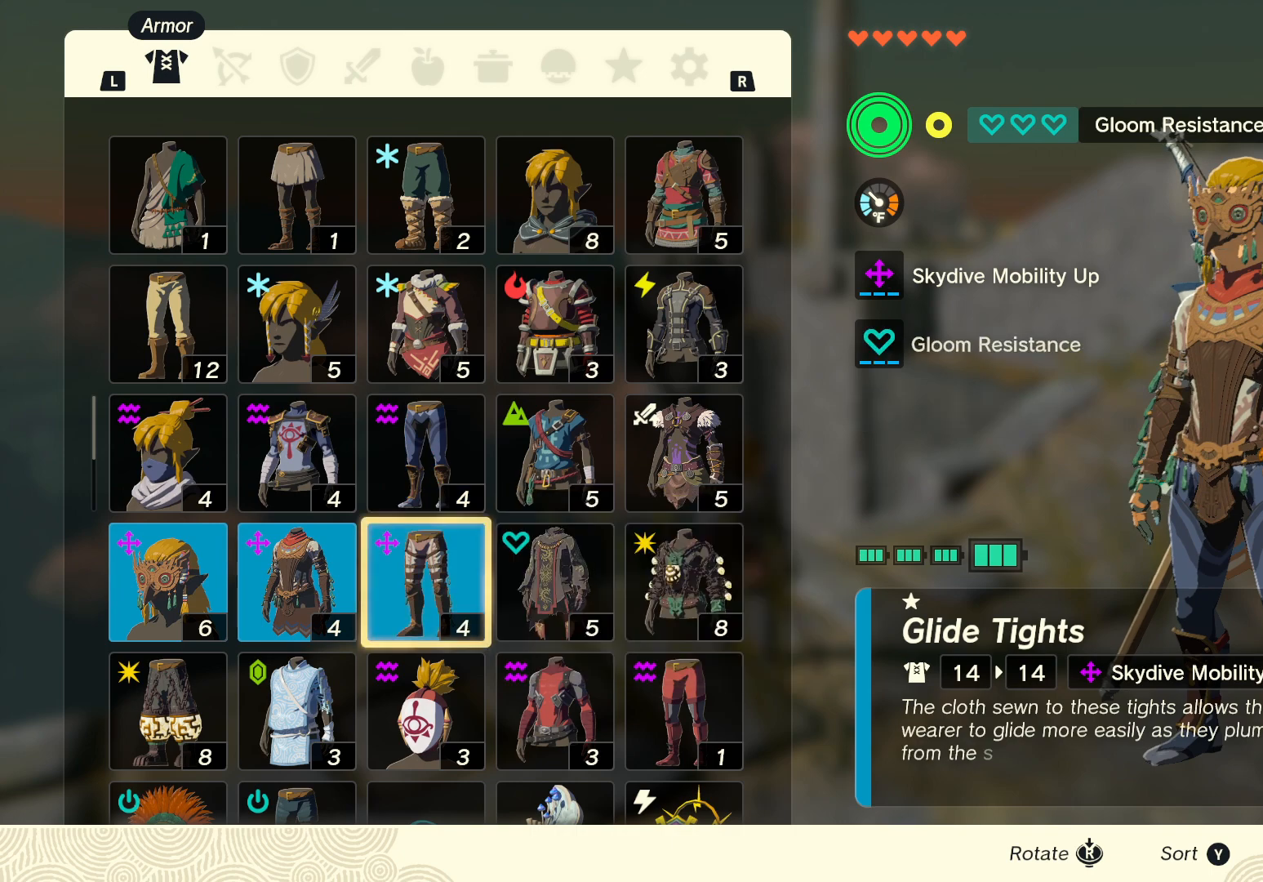
{"buttons": [], "left_stick": "center", "right_stick": "center", "events": []}
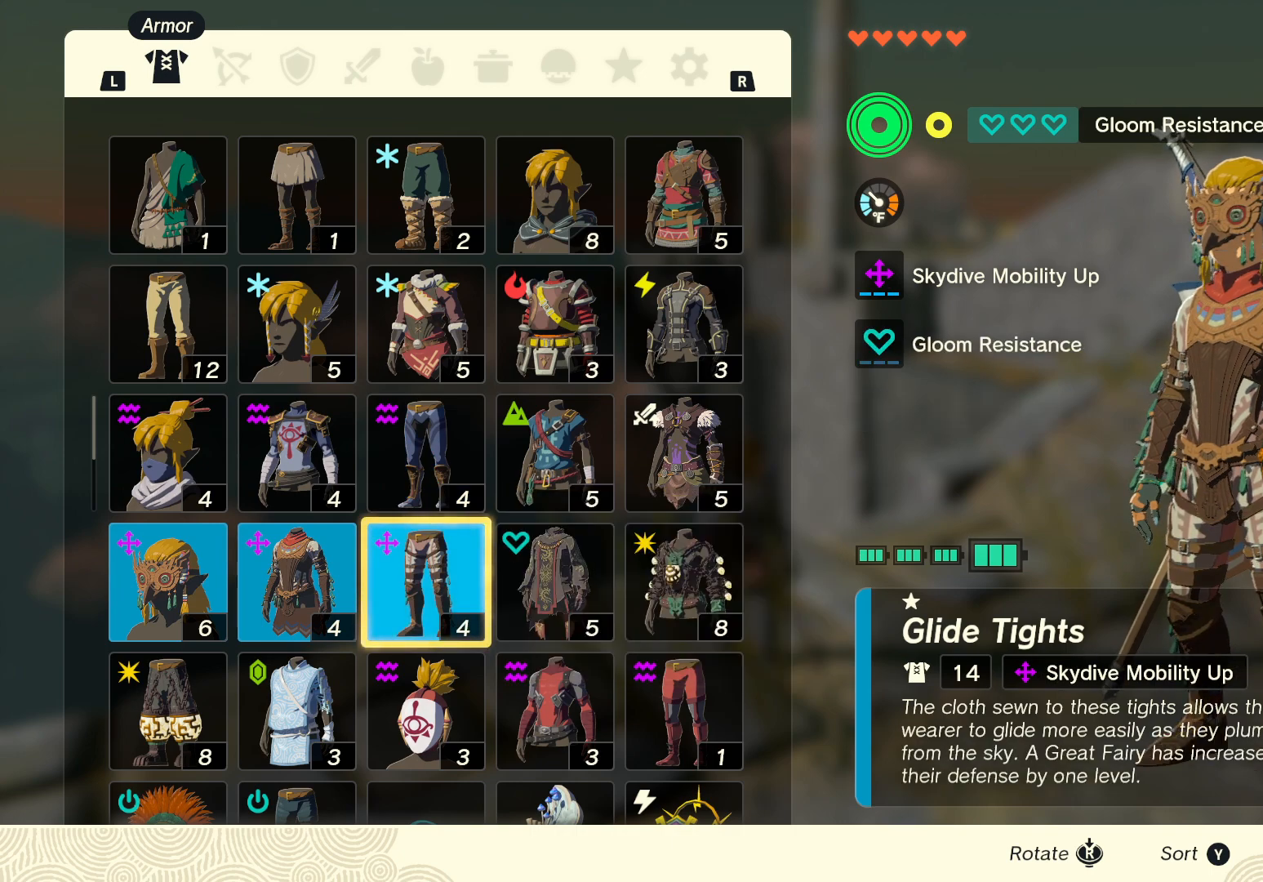
{"buttons": [], "left_stick": "center", "right_stick": "center", "events": []}
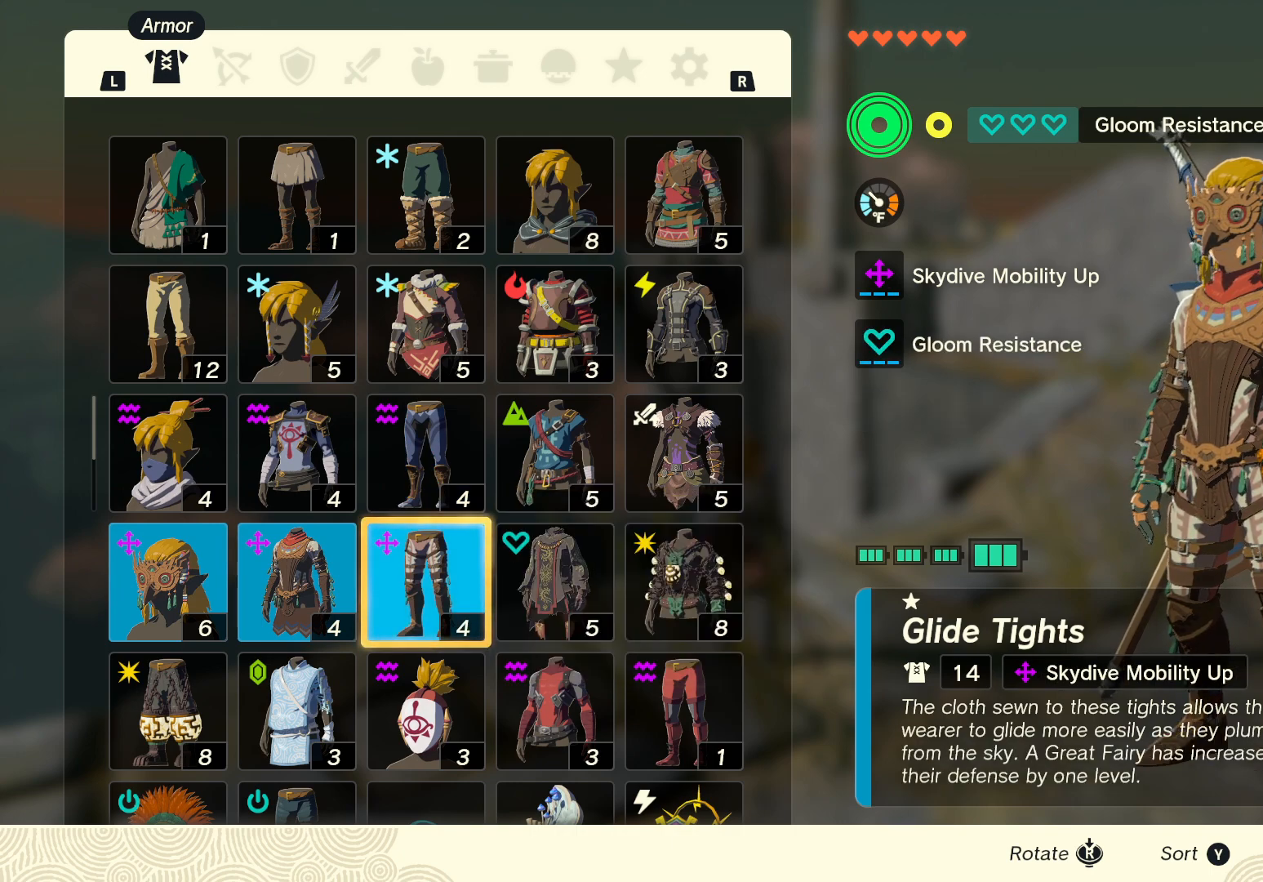
{"buttons": [], "left_stick": "right", "right_stick": "center", "events": [[200, "B", "down"], [300, "B", "up"], [333, "left_stick", "right"]]}
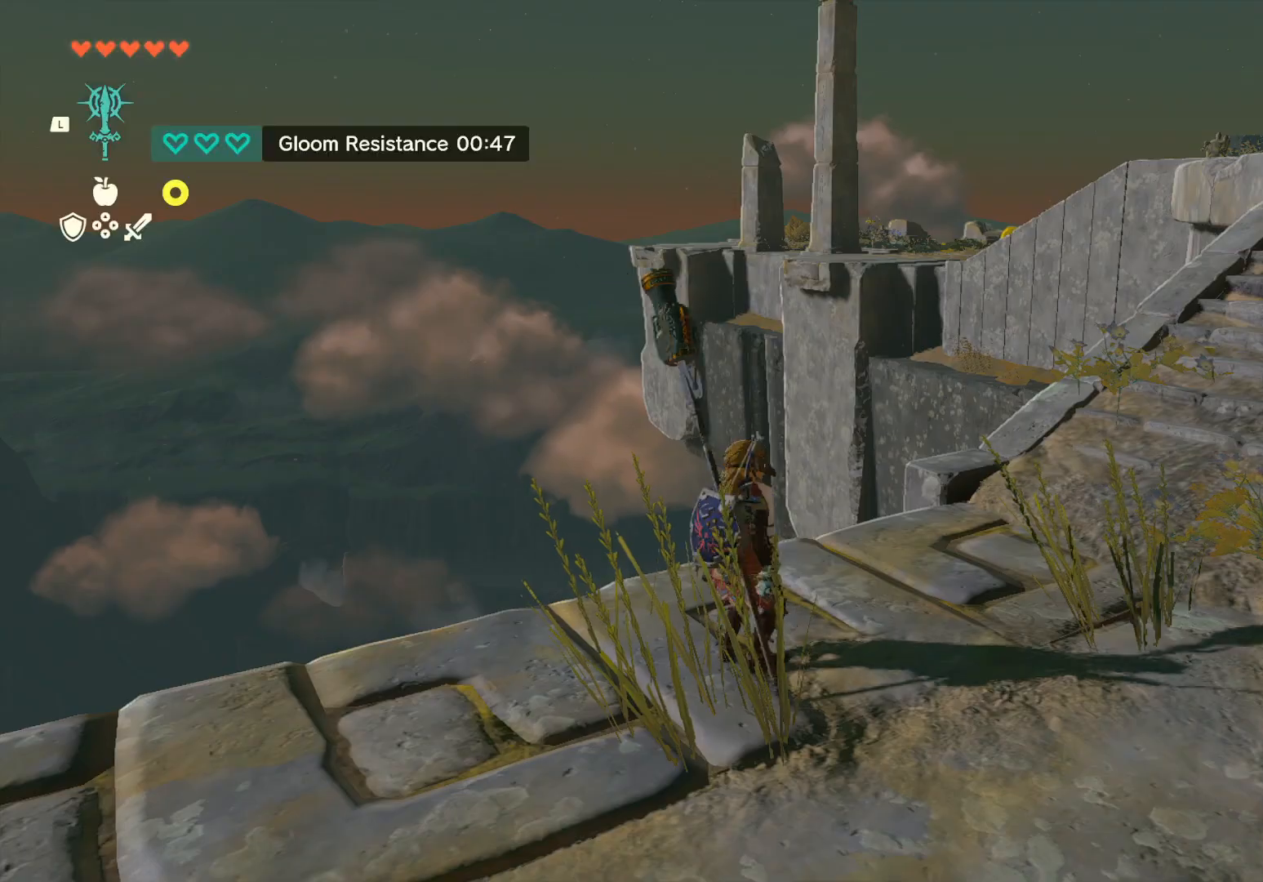
{"buttons": [], "left_stick": "up-right", "right_stick": "center", "events": [[133, "right_stick", "right"], [333, "left_stick", "up-right"], [350, "right_stick", "center"]]}
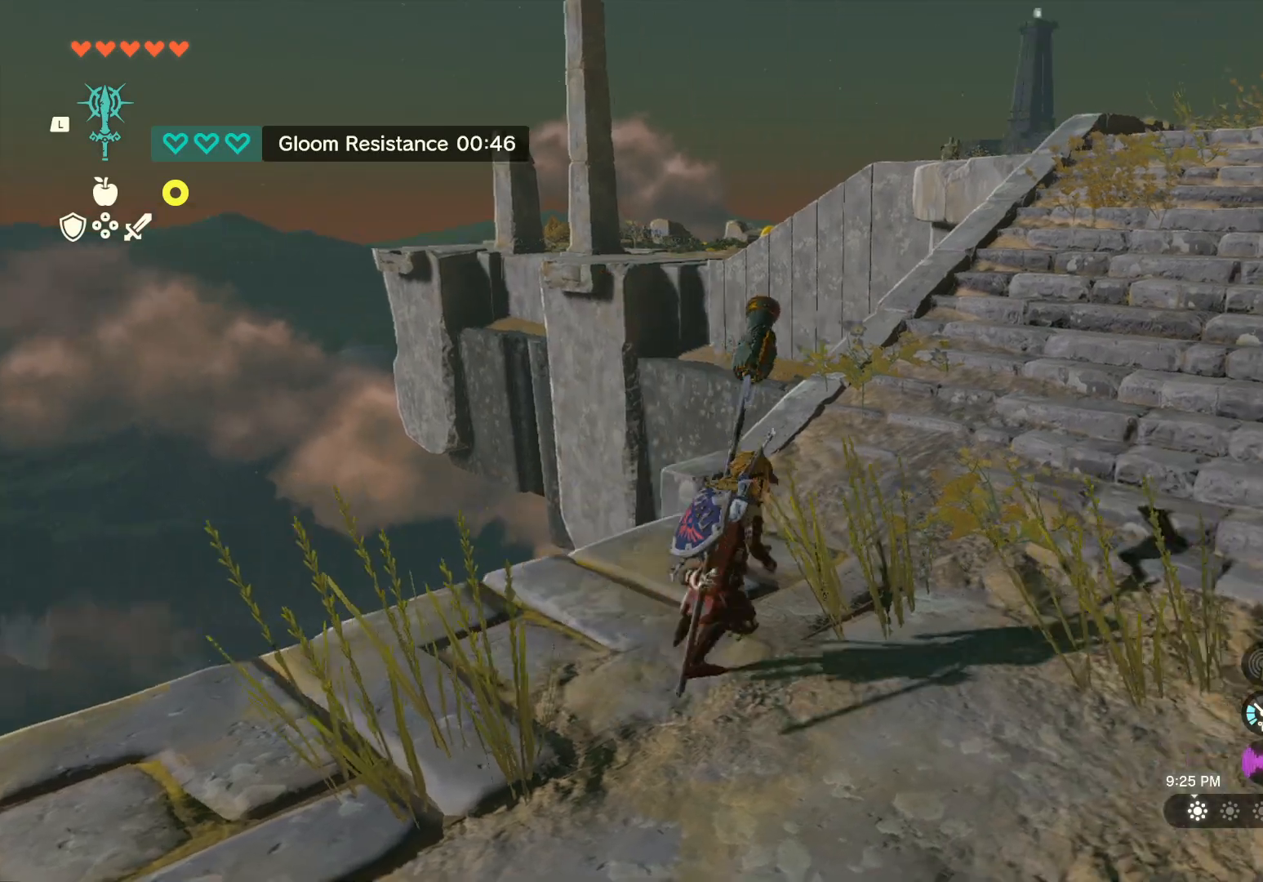
{"buttons": [], "left_stick": "up-right", "right_stick": "right", "events": [[267, "right_stick", "right"]]}
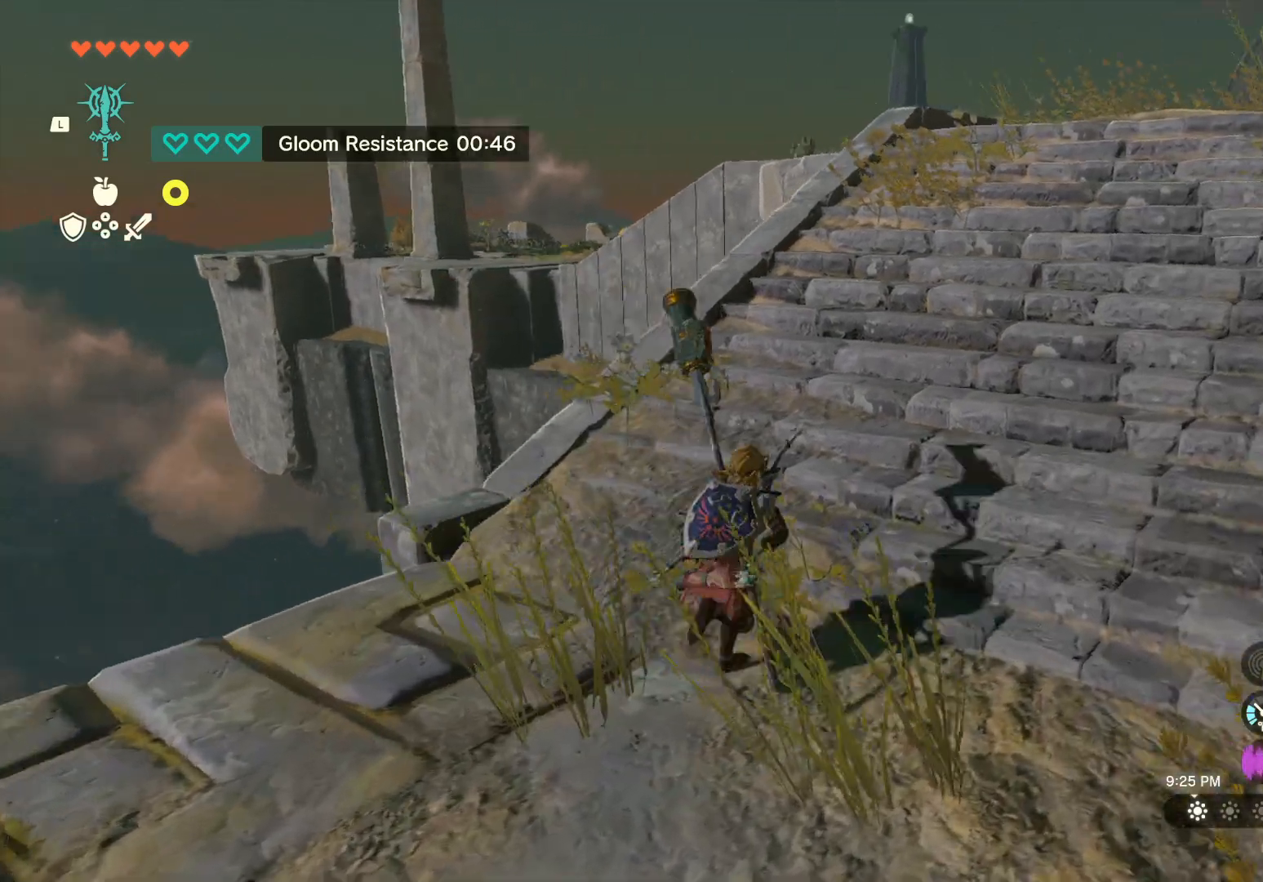
{"buttons": ["X"], "left_stick": "up", "right_stick": "center", "events": [[33, "right_stick", "center"], [133, "left_stick", "up"], [283, "X", "down"]]}
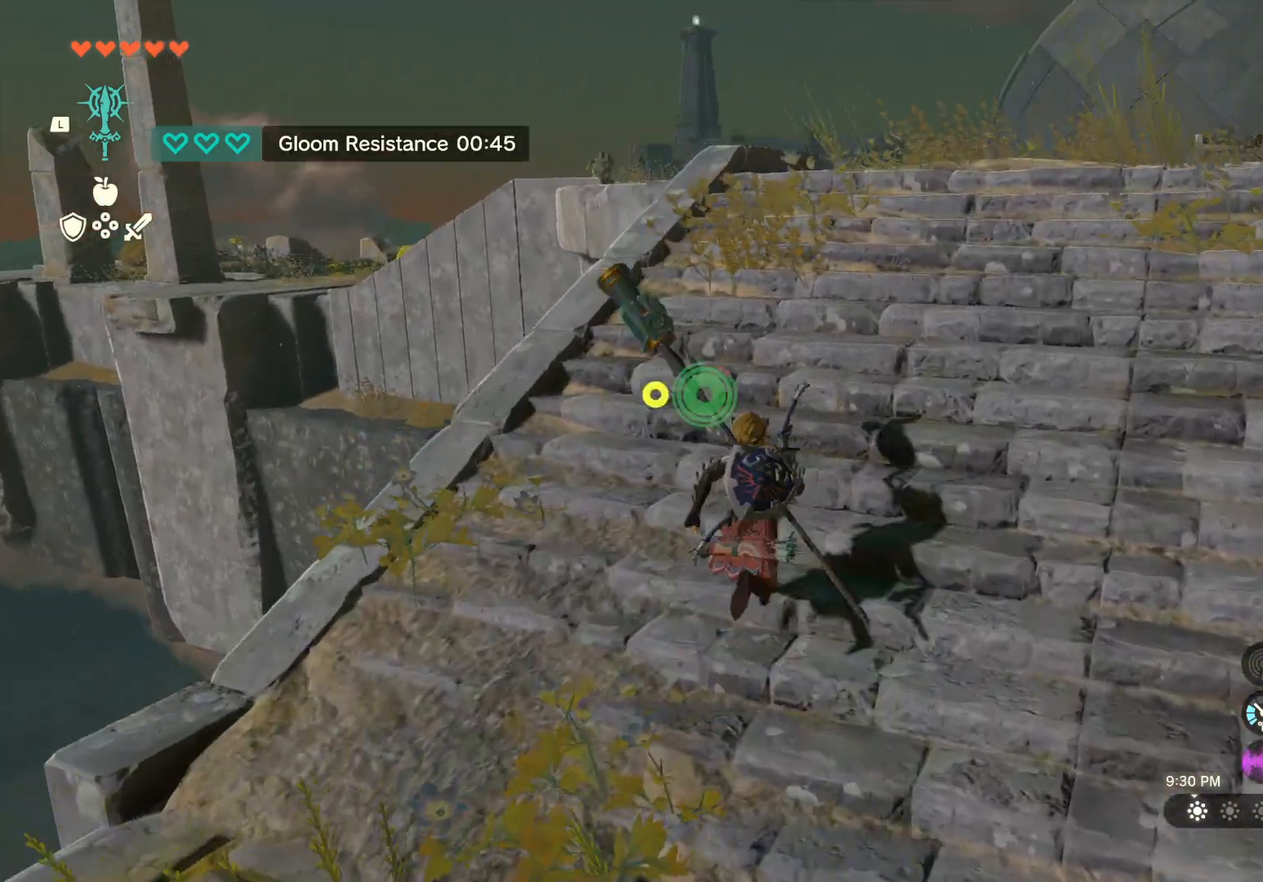
{"buttons": ["X"], "left_stick": "up", "right_stick": "center", "events": []}
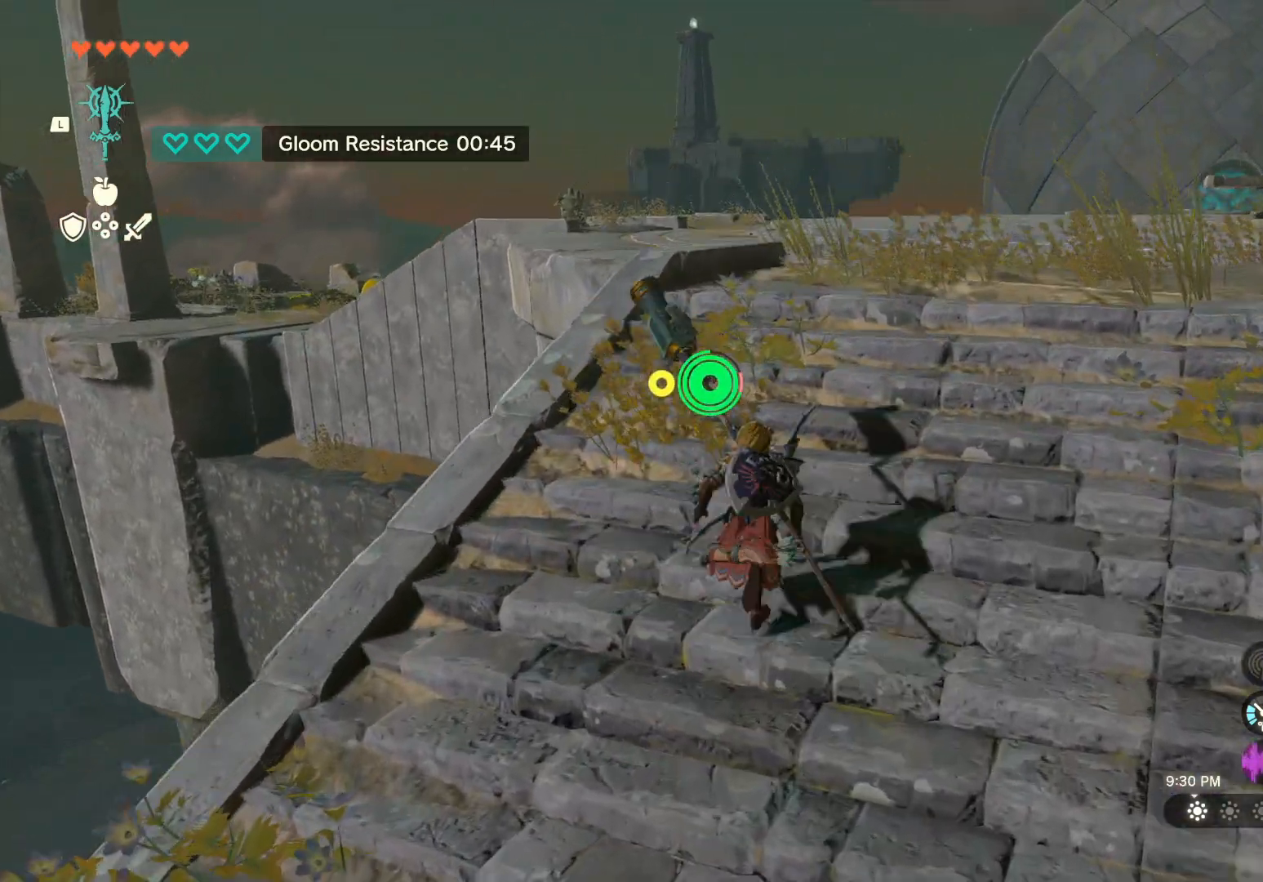
{"buttons": [], "left_stick": "up", "right_stick": "center", "events": [[117, "X", "up"]]}
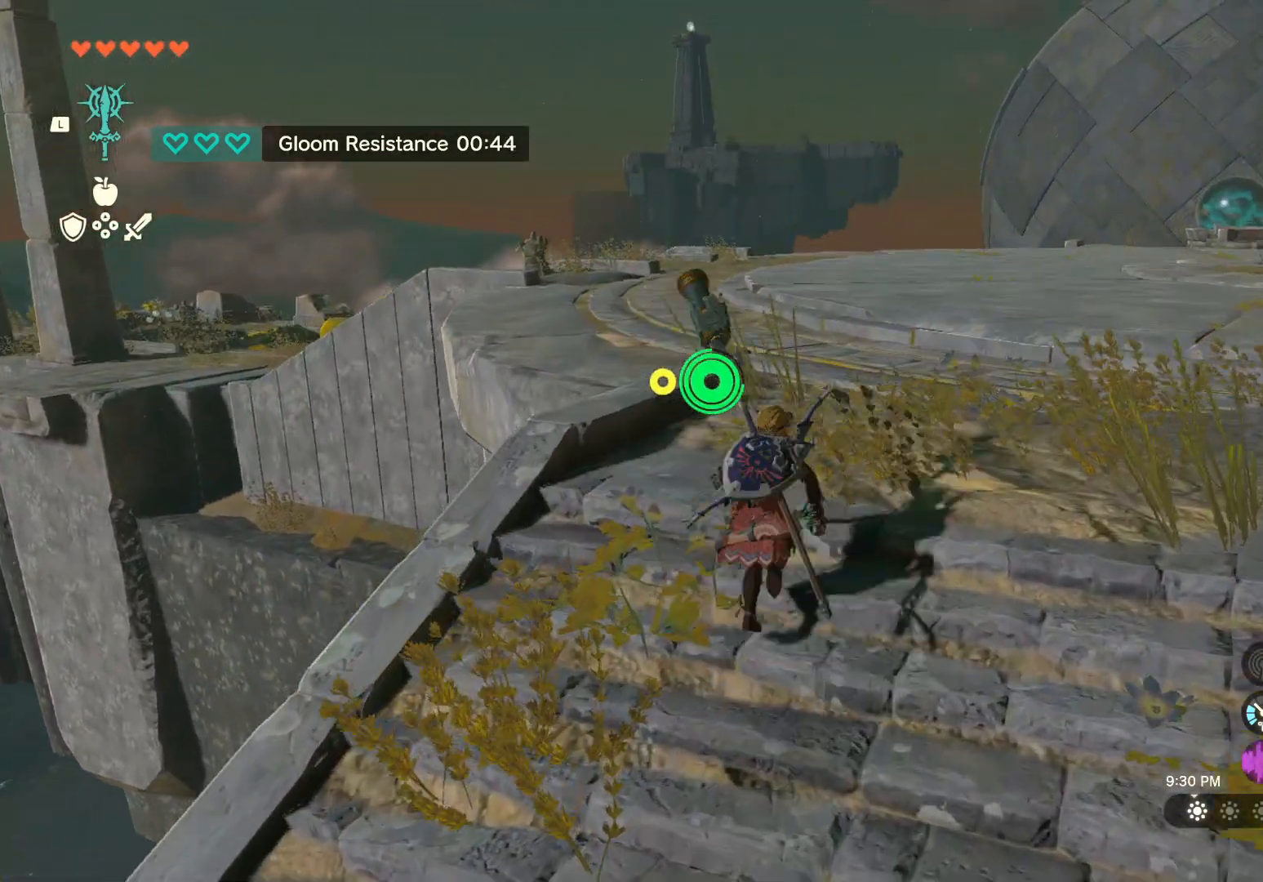
{"buttons": [], "left_stick": "up", "right_stick": "center", "events": []}
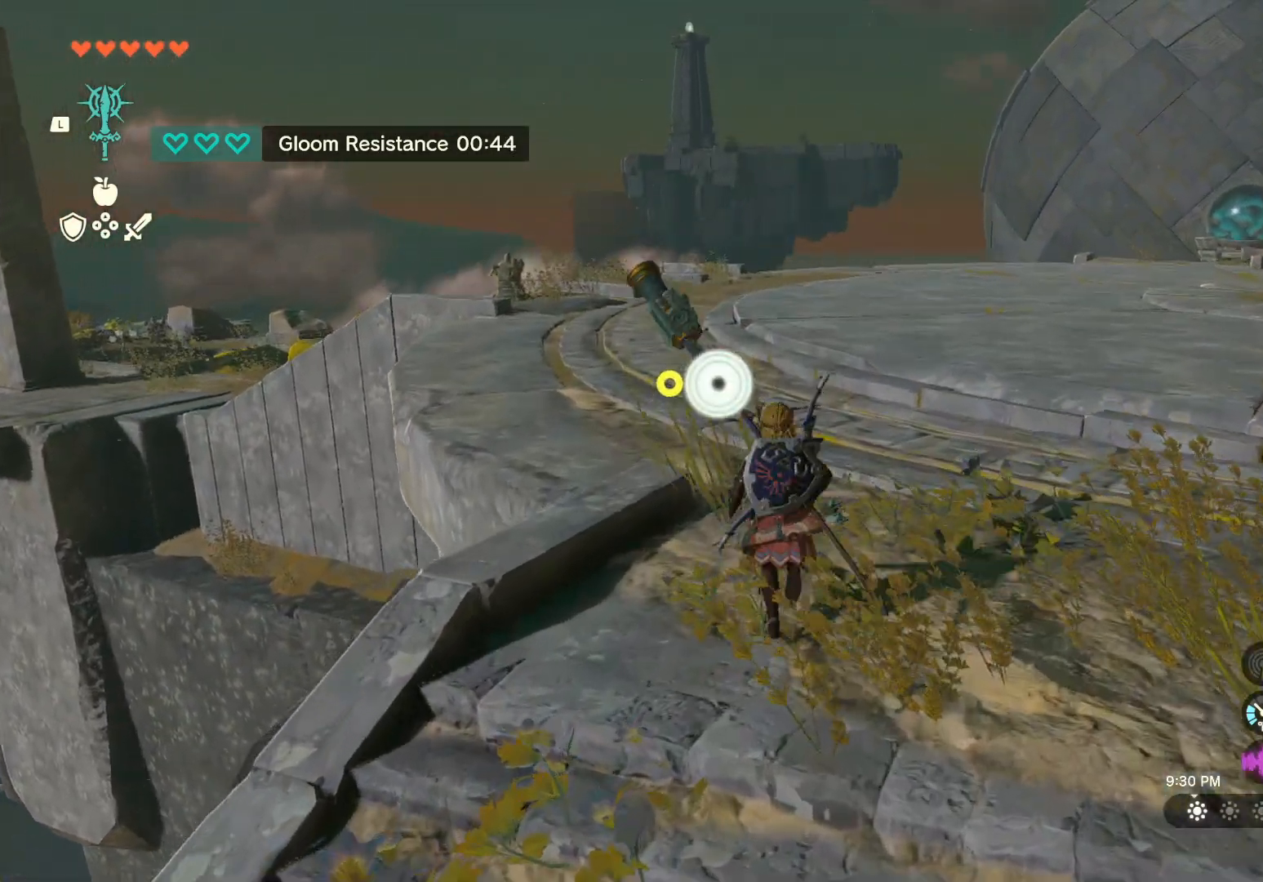
{"buttons": [], "left_stick": "up", "right_stick": "center", "events": []}